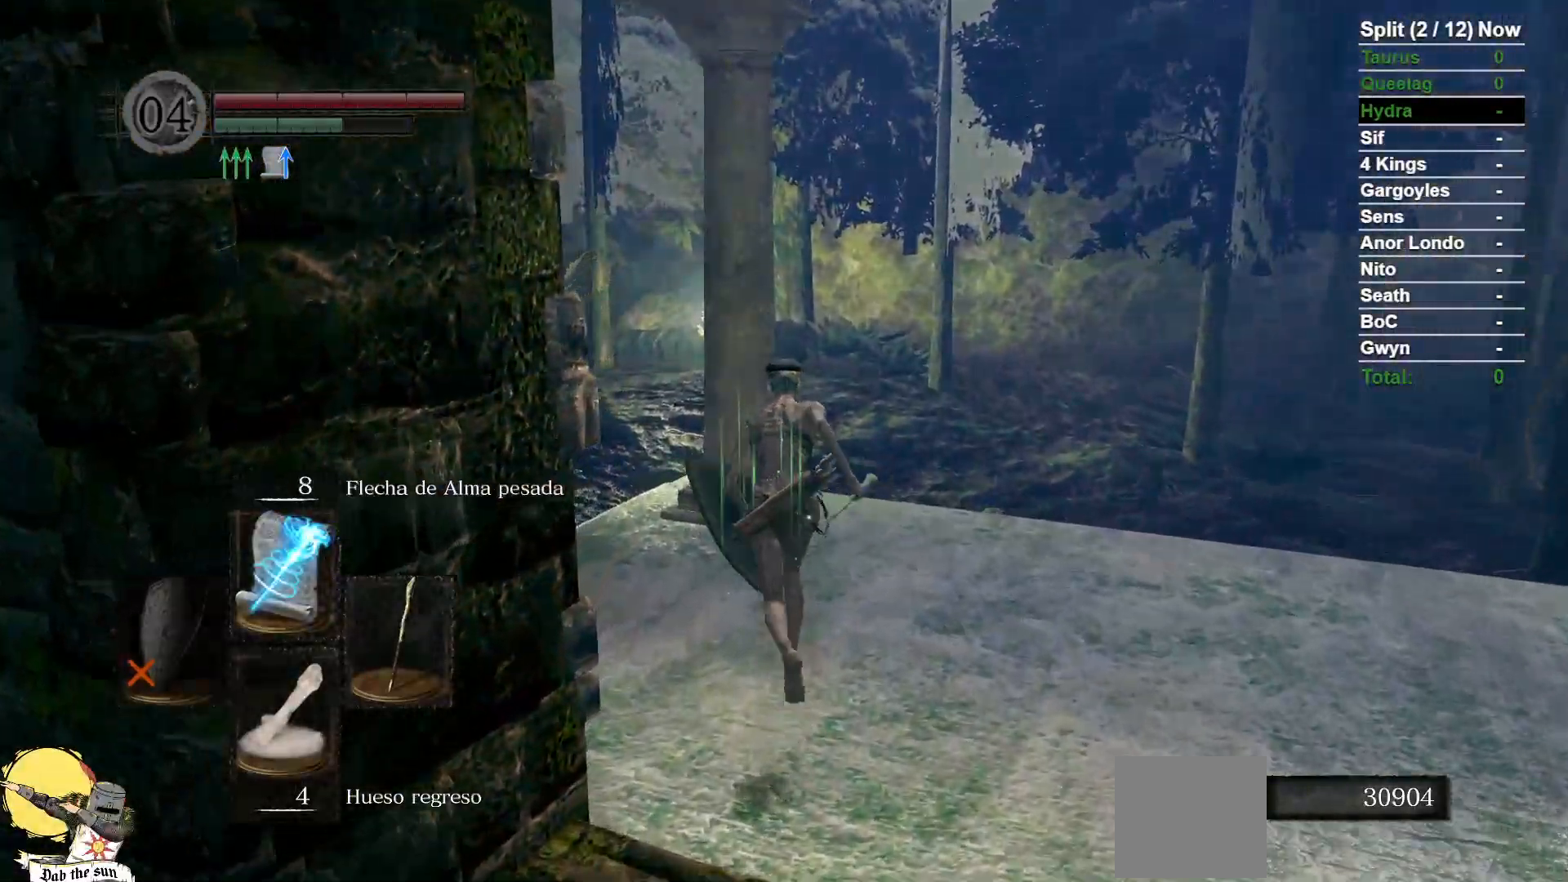
Gameplay with a controller (Xbox layout); each line is a JSON object with the inputs held at the frame after it (dt_ms = milliseconds from this image to that frame). "events" lists button and stick changes between this image and that frame as [ms after this image, input, new state], when the widget could be followed in between. Not read: SELECT START.
{"dt_ms": 500, "buttons": ["B"], "left_stick": "up-left", "right_stick": "center", "events": [[333, "left_stick", "up-left"]]}
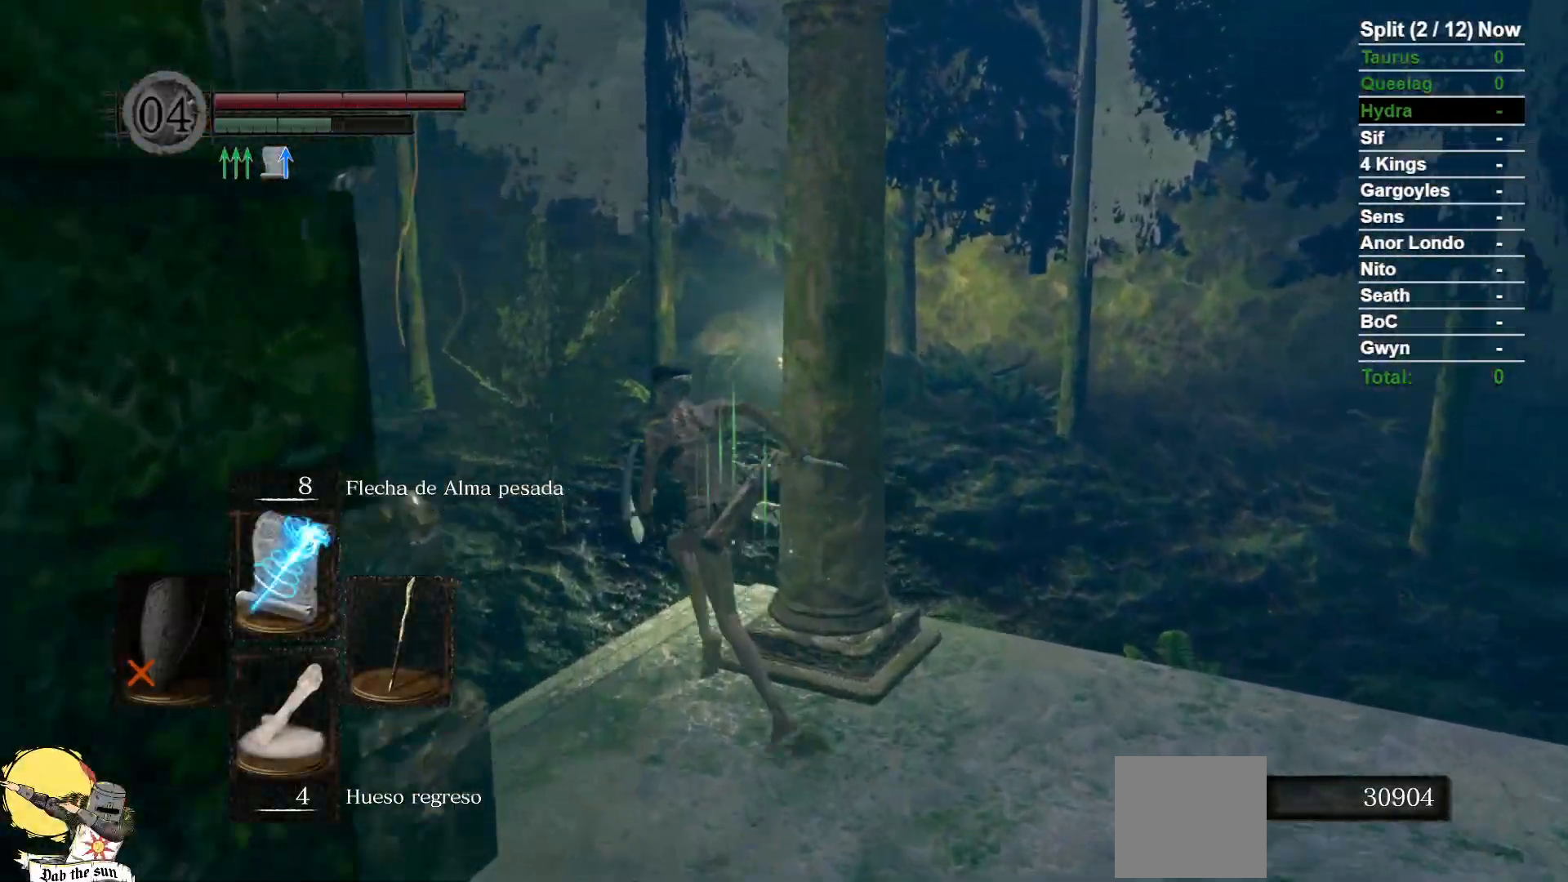
{"dt_ms": 500, "buttons": ["B"], "left_stick": "up", "right_stick": "center", "events": [[83, "right_stick", "left"], [283, "left_stick", "up"], [283, "right_stick", "center"]]}
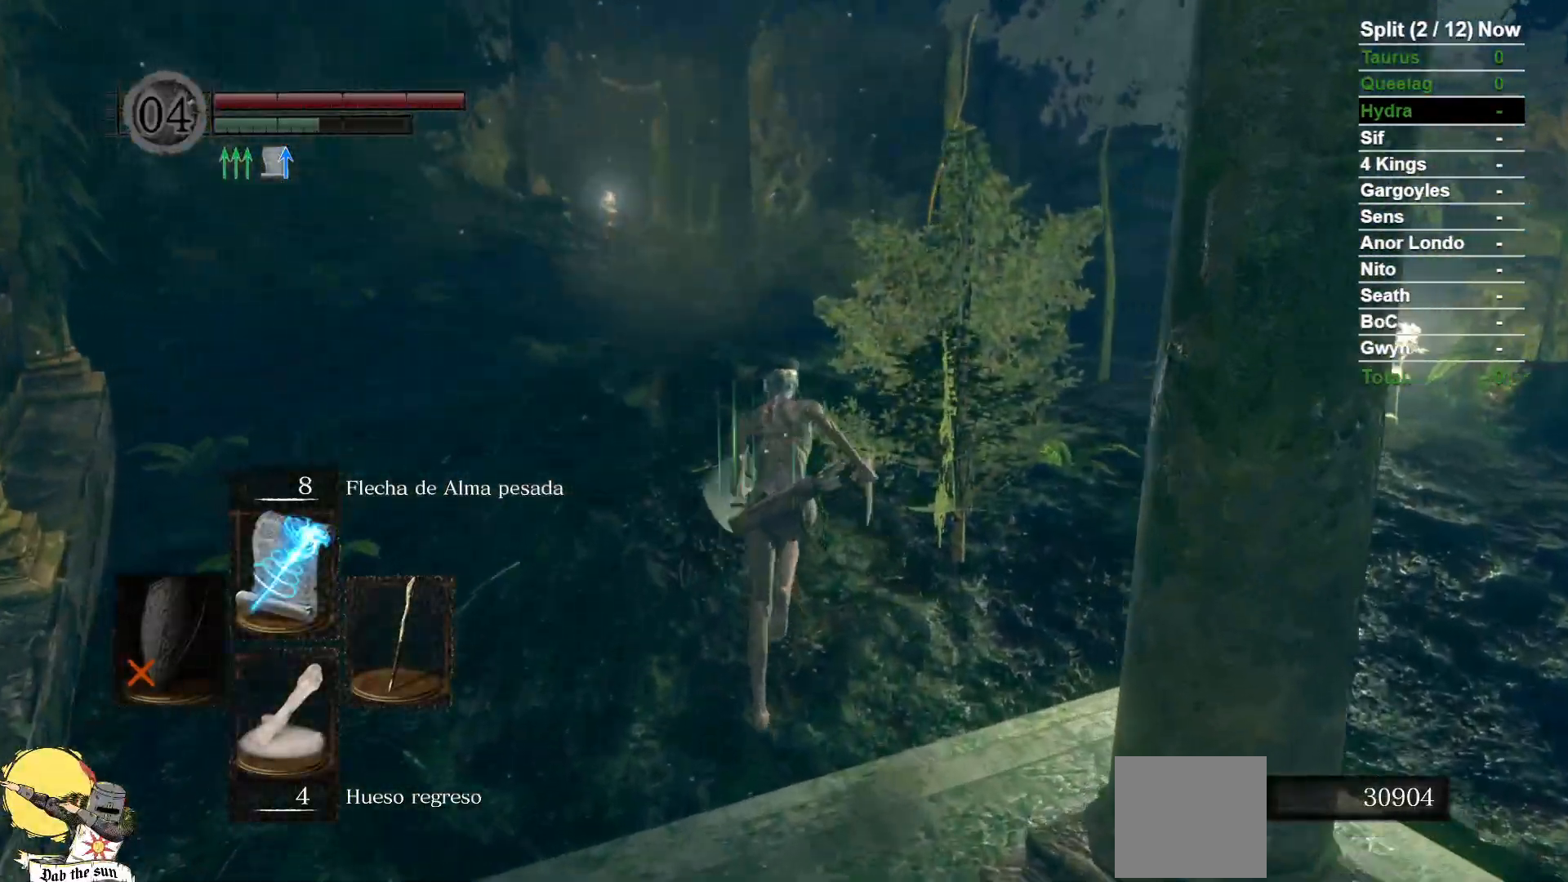
{"dt_ms": 1000, "buttons": ["B"], "left_stick": "up", "right_stick": "center"}
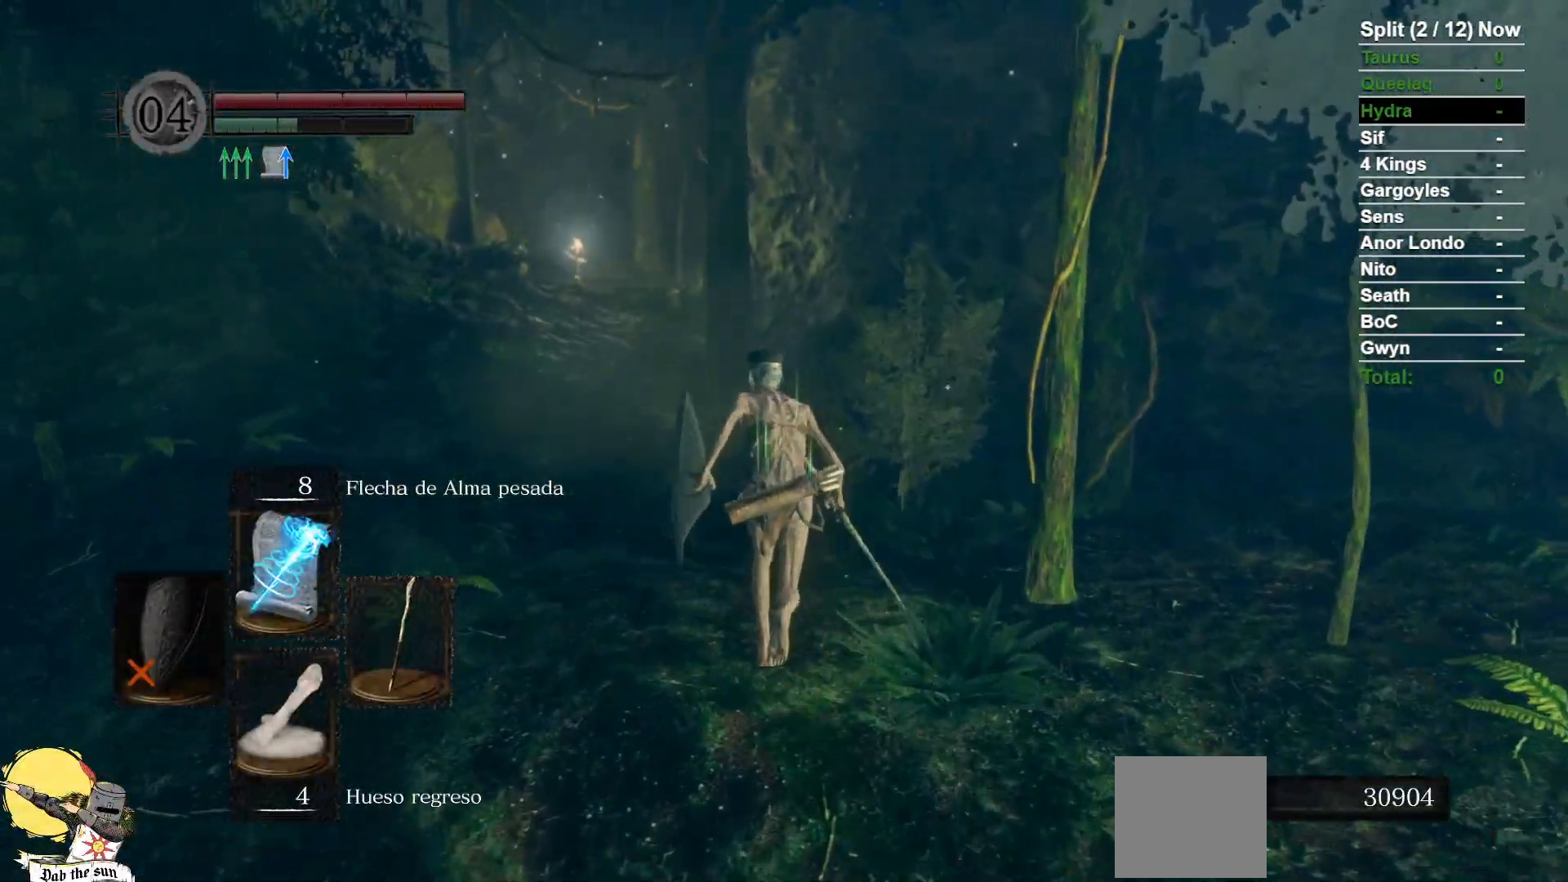
{"dt_ms": 500, "buttons": [], "left_stick": "up", "right_stick": "center", "events": [[150, "B", "up"]]}
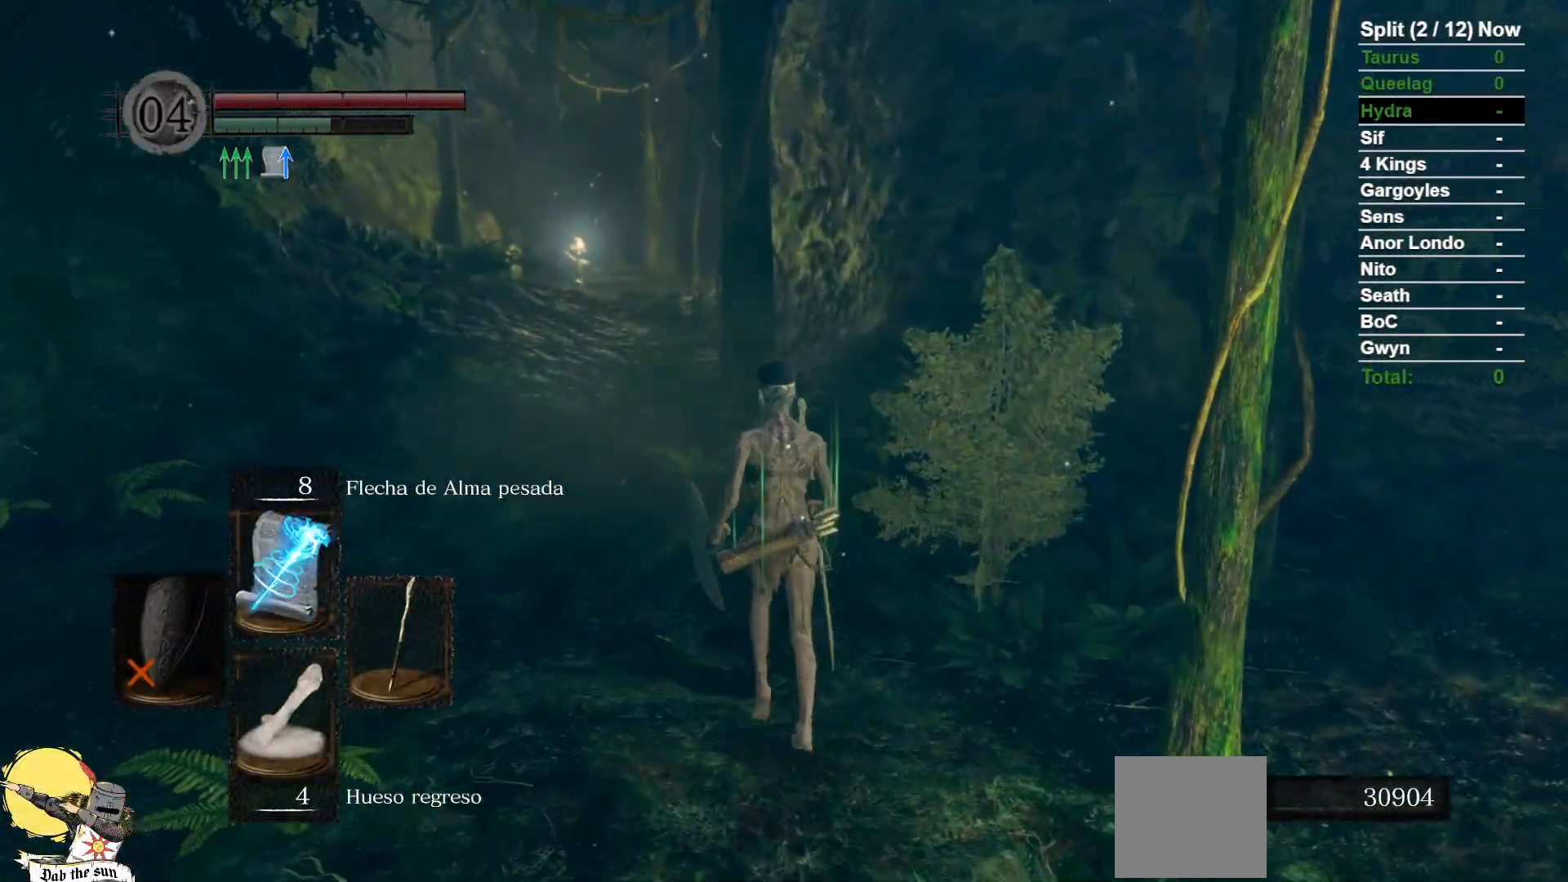
{"dt_ms": 500, "buttons": ["B"], "left_stick": "up", "right_stick": "center", "events": [[317, "B", "down"]]}
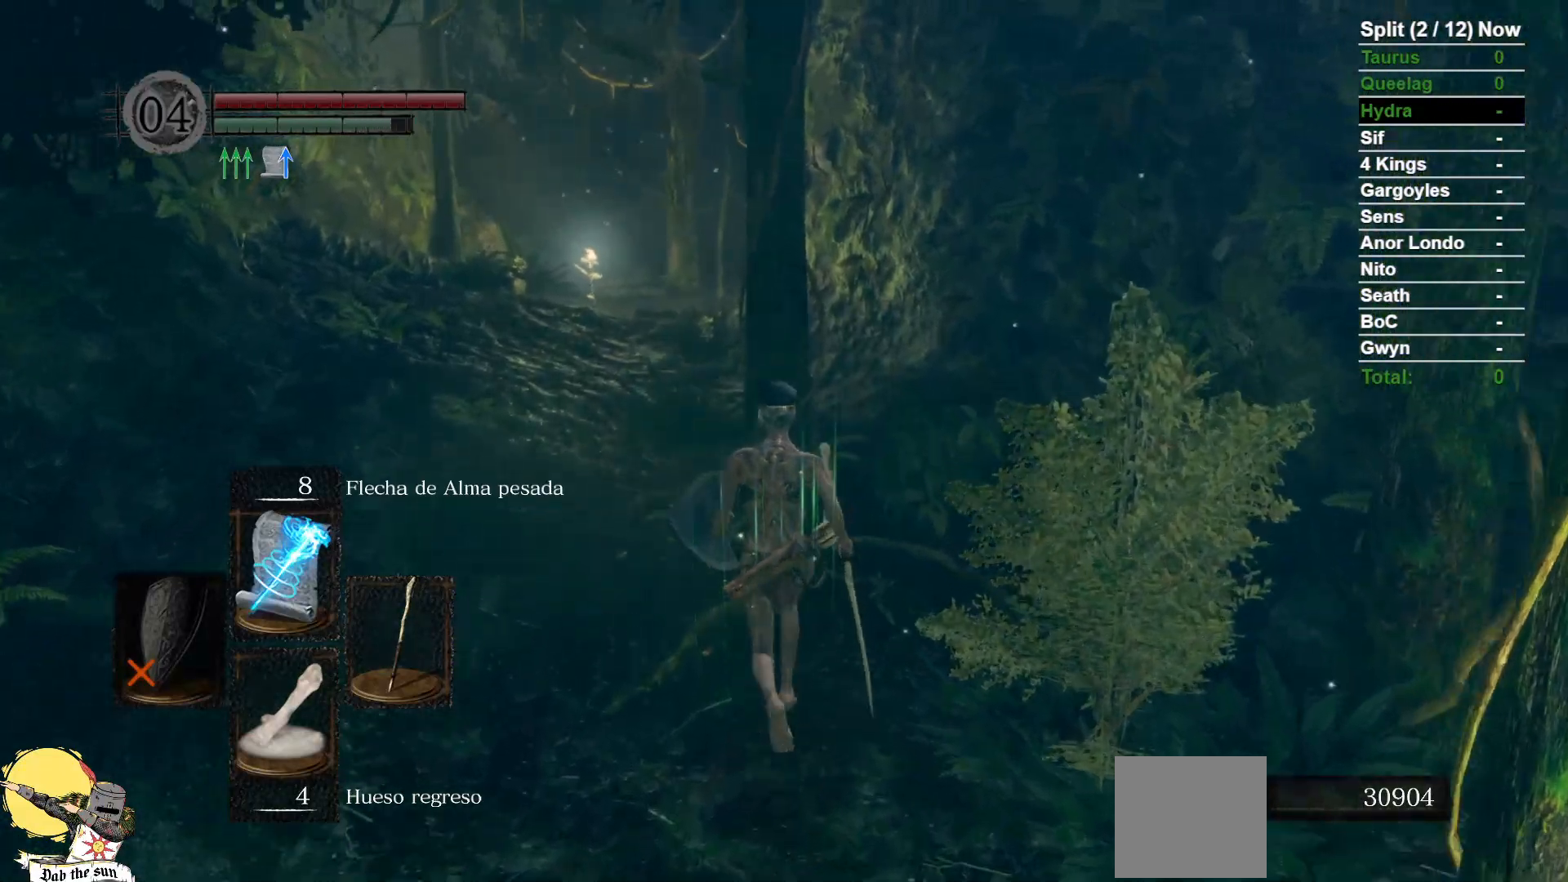
{"dt_ms": 1000, "buttons": ["B"], "left_stick": "up", "right_stick": "center"}
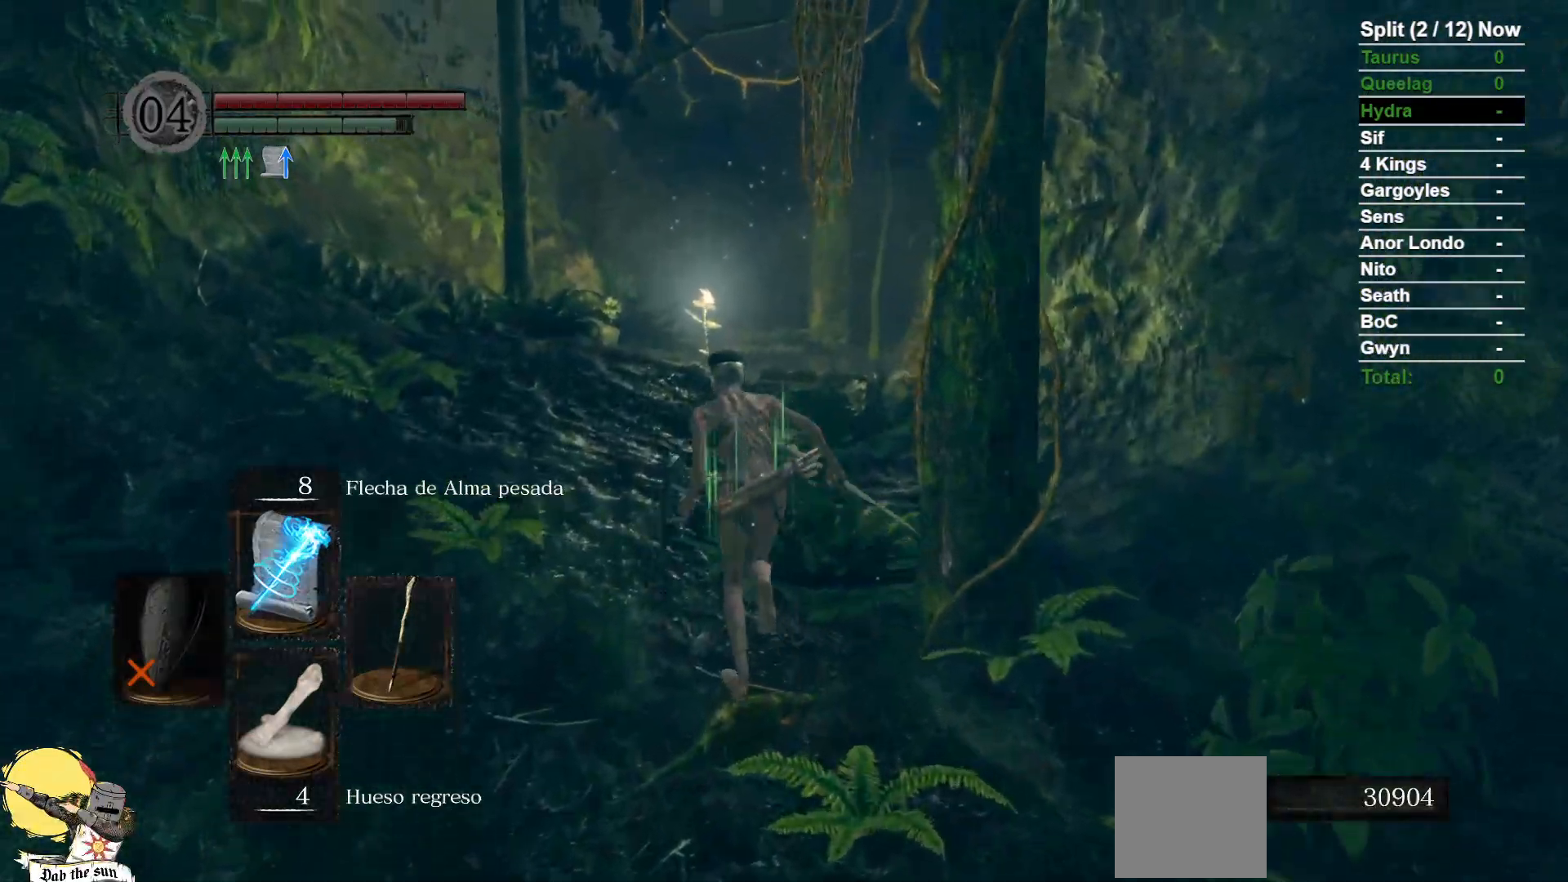
{"dt_ms": 500, "buttons": [], "left_stick": "up", "right_stick": "center", "events": [[367, "B", "up"]]}
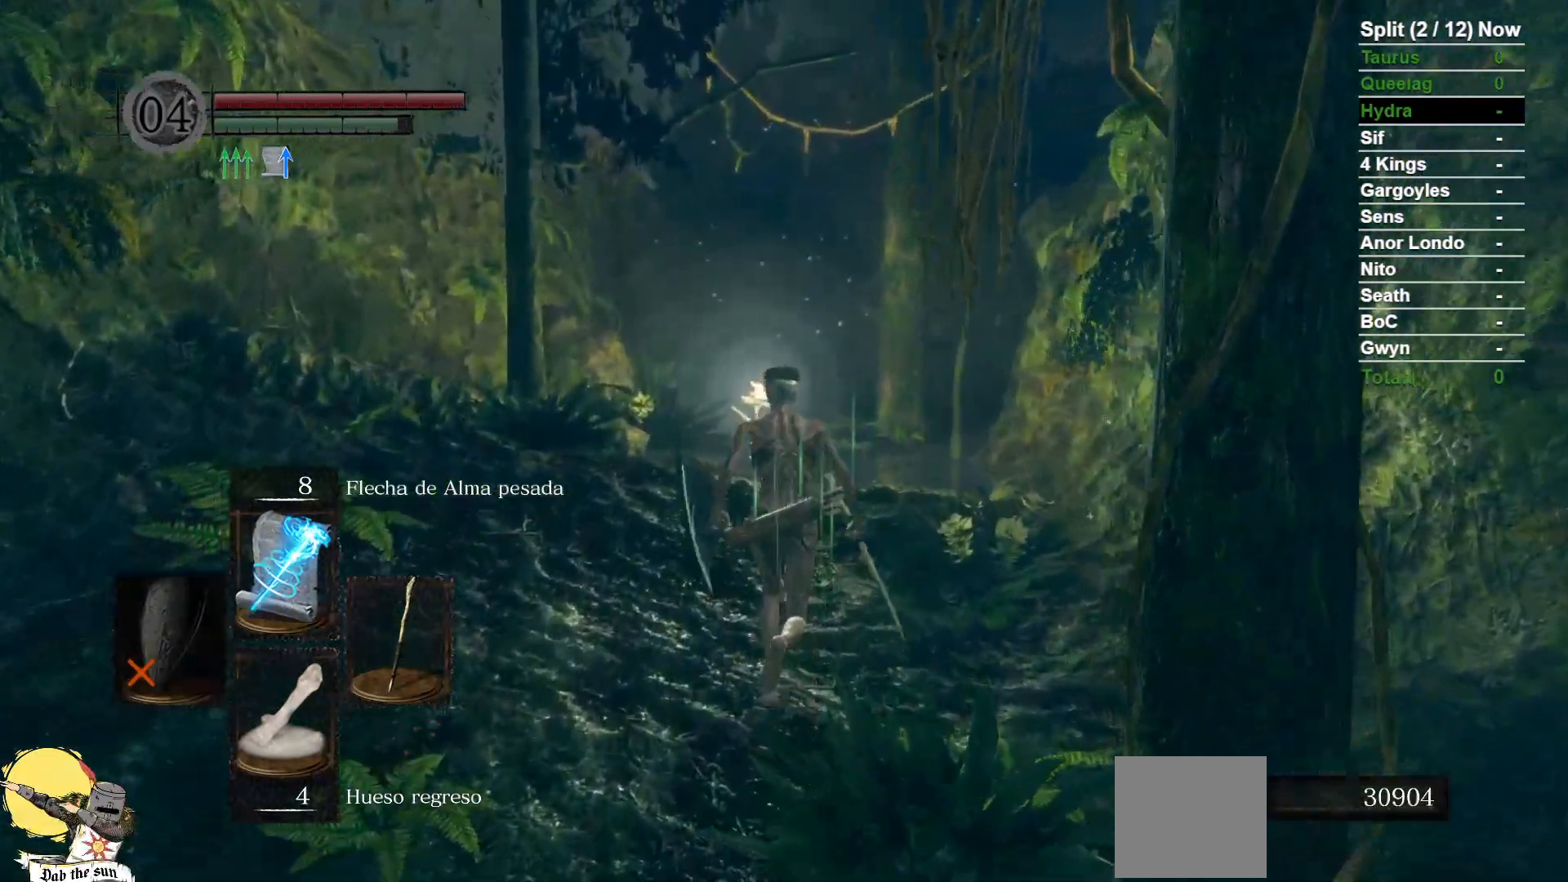
{"dt_ms": 500, "buttons": ["B"], "left_stick": "up", "right_stick": "center", "events": [[333, "B", "down"]]}
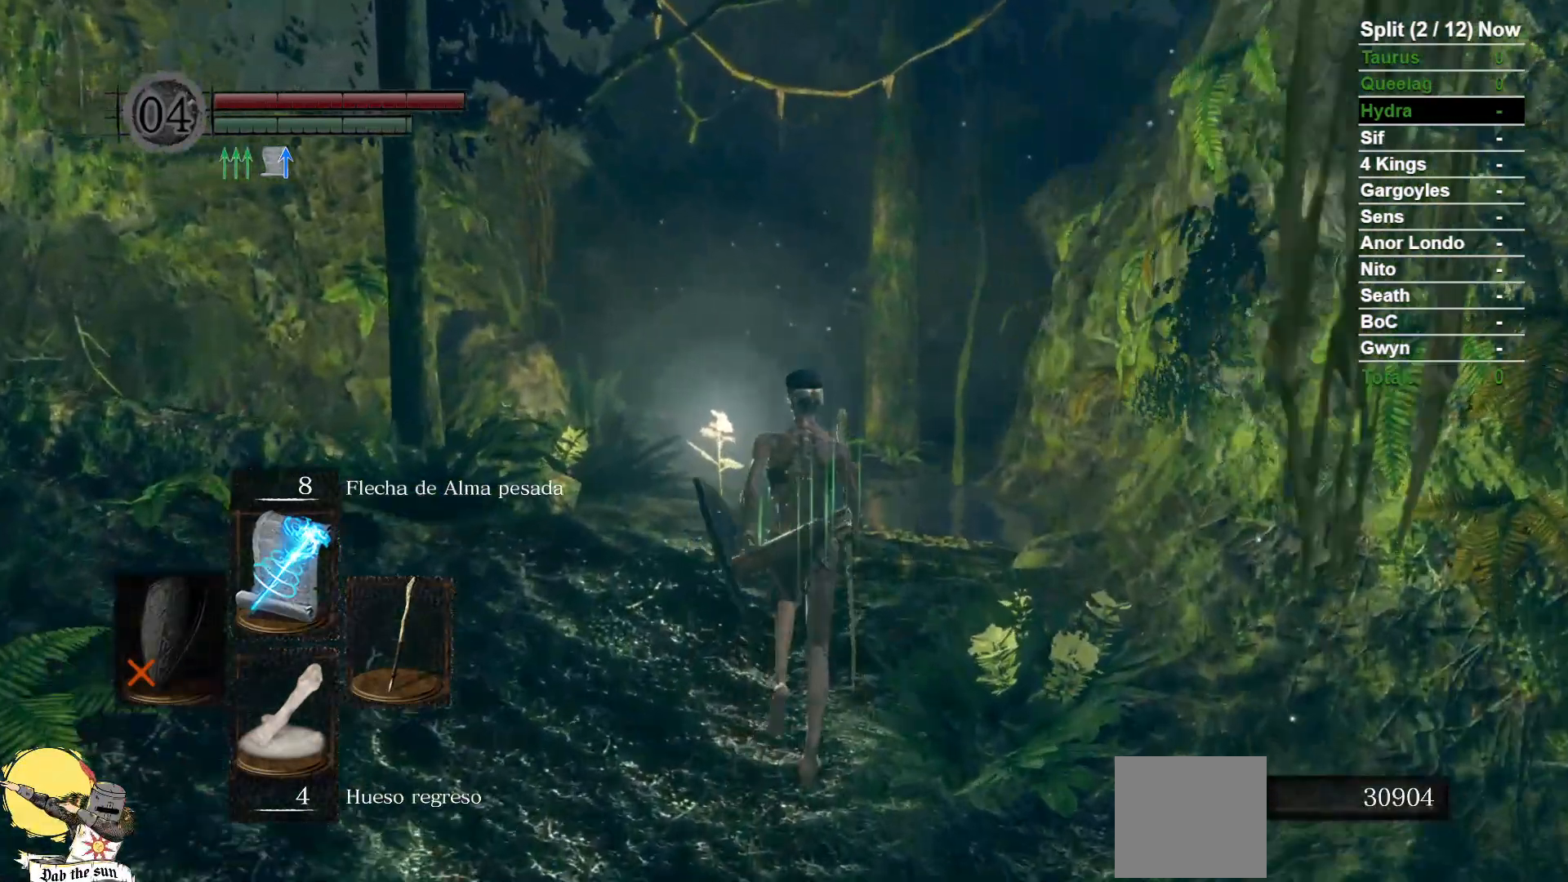
{"dt_ms": 1000, "buttons": ["B"], "left_stick": "up", "right_stick": "down"}
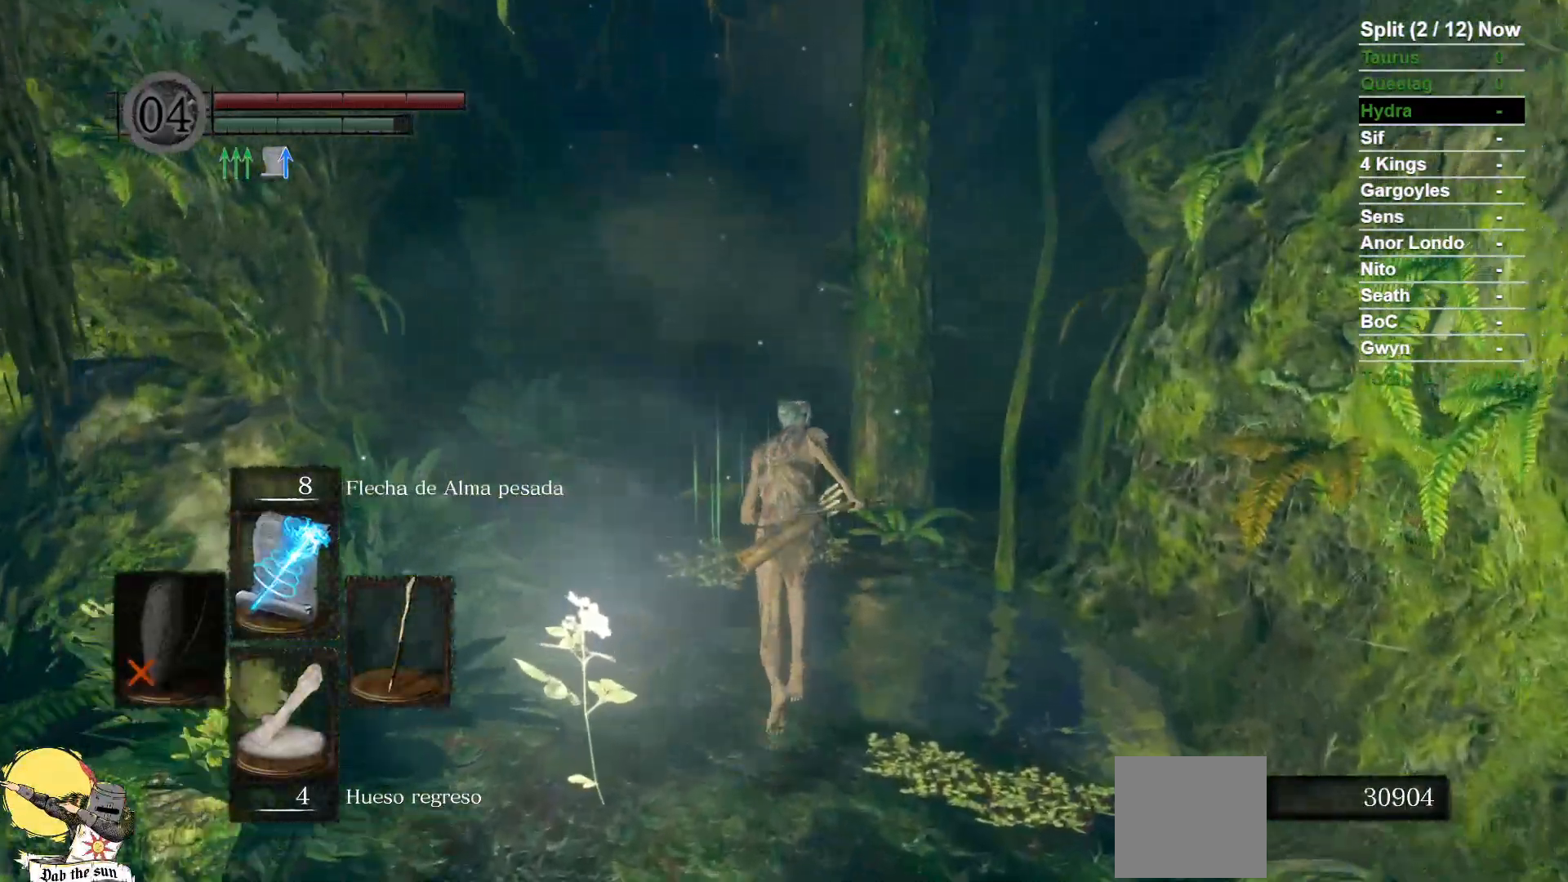
{"dt_ms": 500, "buttons": [], "left_stick": "up", "right_stick": "center", "events": [[117, "right_stick", "center"], [417, "B", "up"], [417, "R1", "down"], [483, "R1", "up"]]}
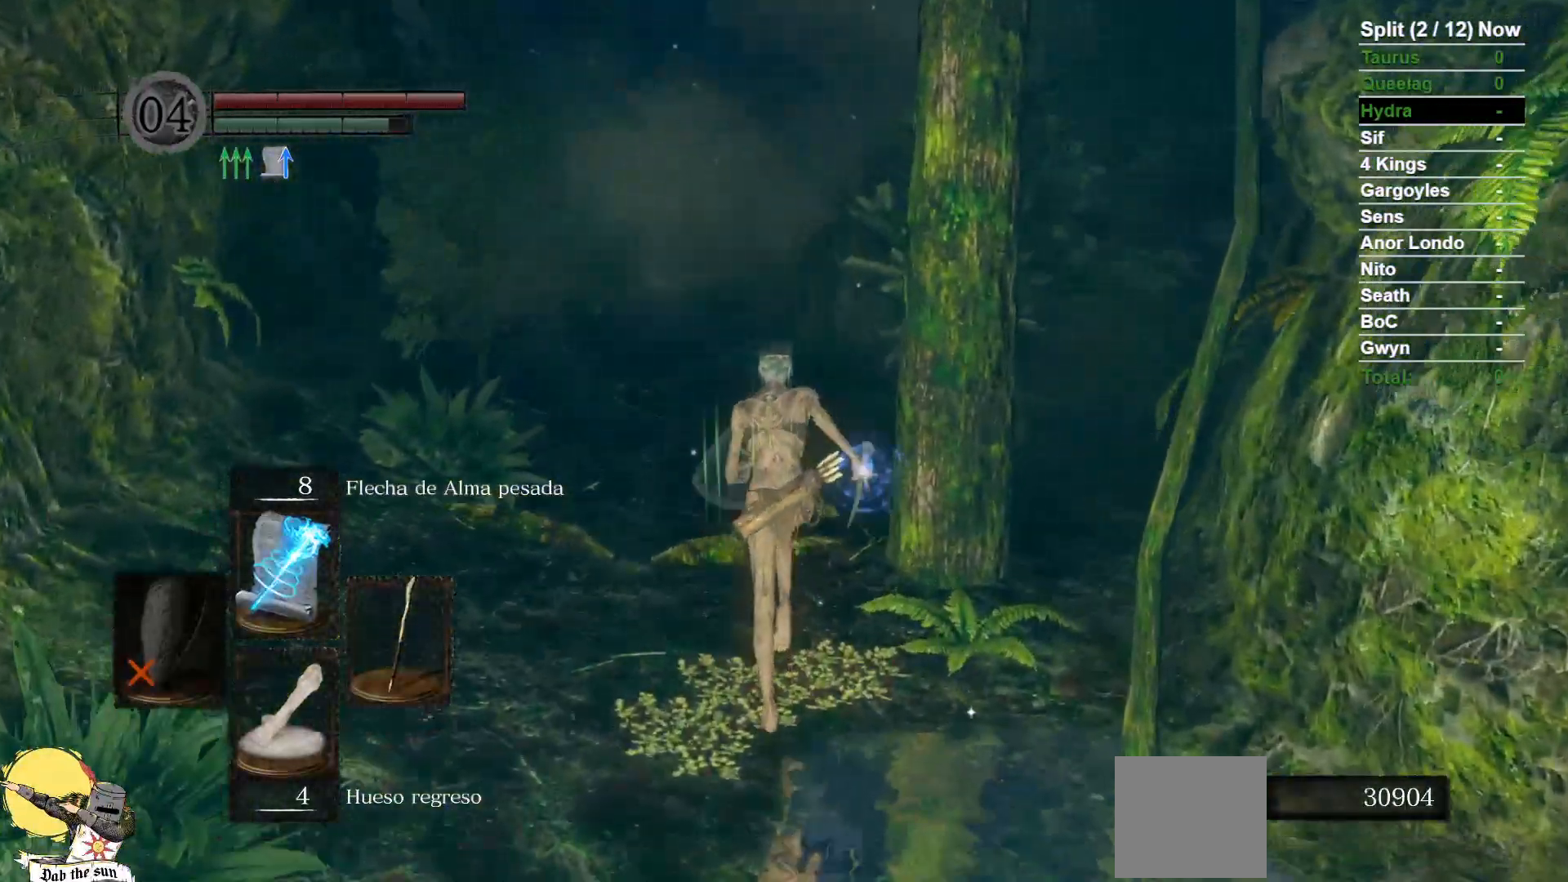
{"dt_ms": 500, "buttons": [], "left_stick": "center", "right_stick": "center", "events": [[33, "left_stick", "center"], [350, "R3", "down"], [450, "R3", "up"]]}
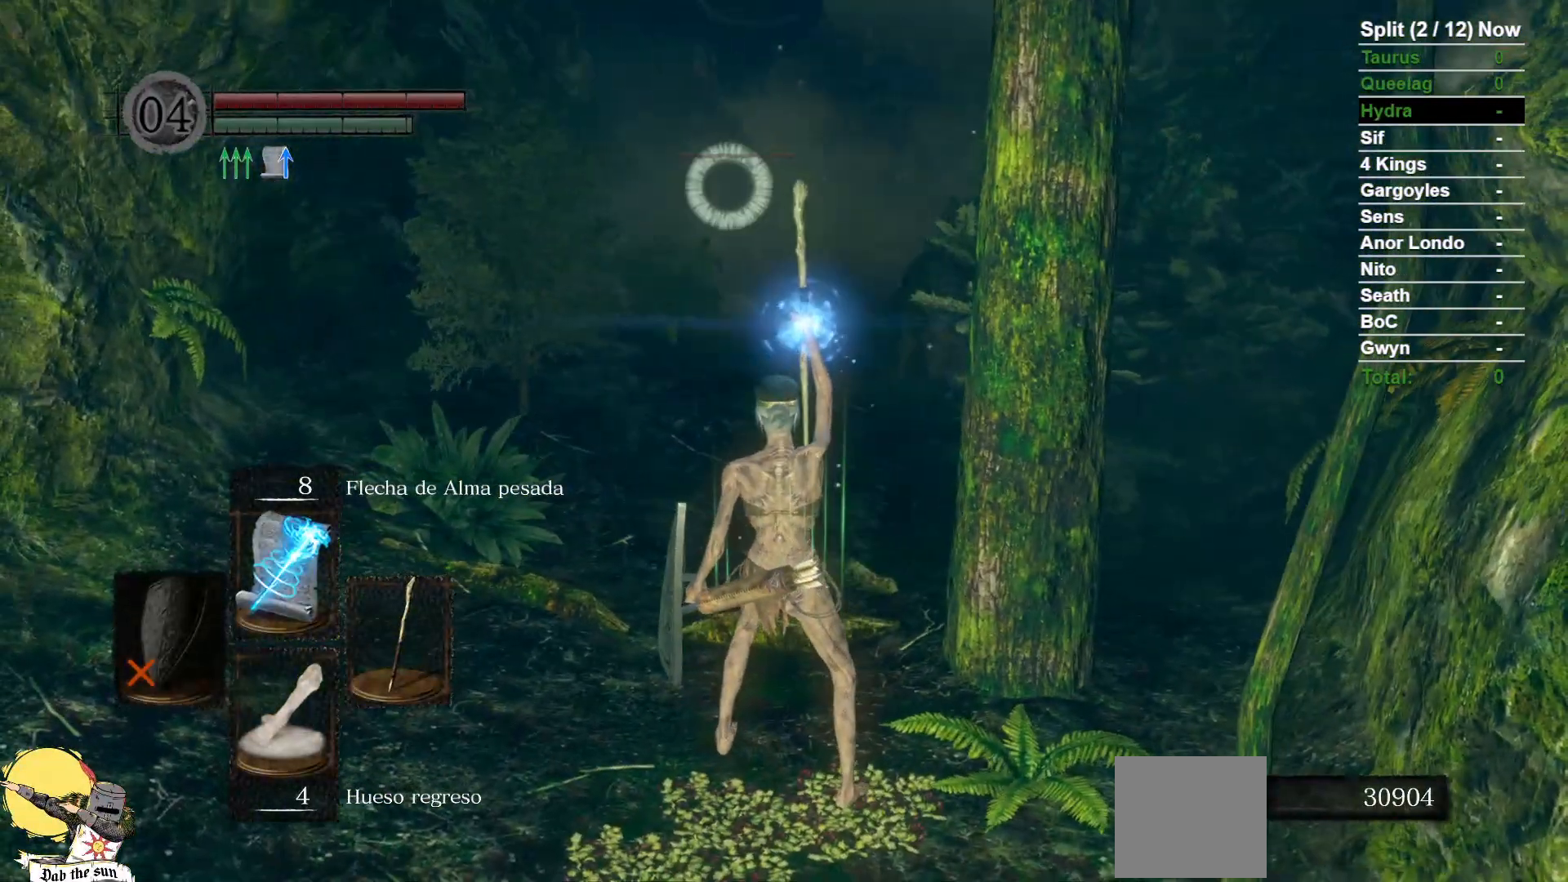
{"dt_ms": 1000, "buttons": [], "left_stick": "center", "right_stick": "center", "events": [[533, "R3", "down"], [633, "R3", "up"]]}
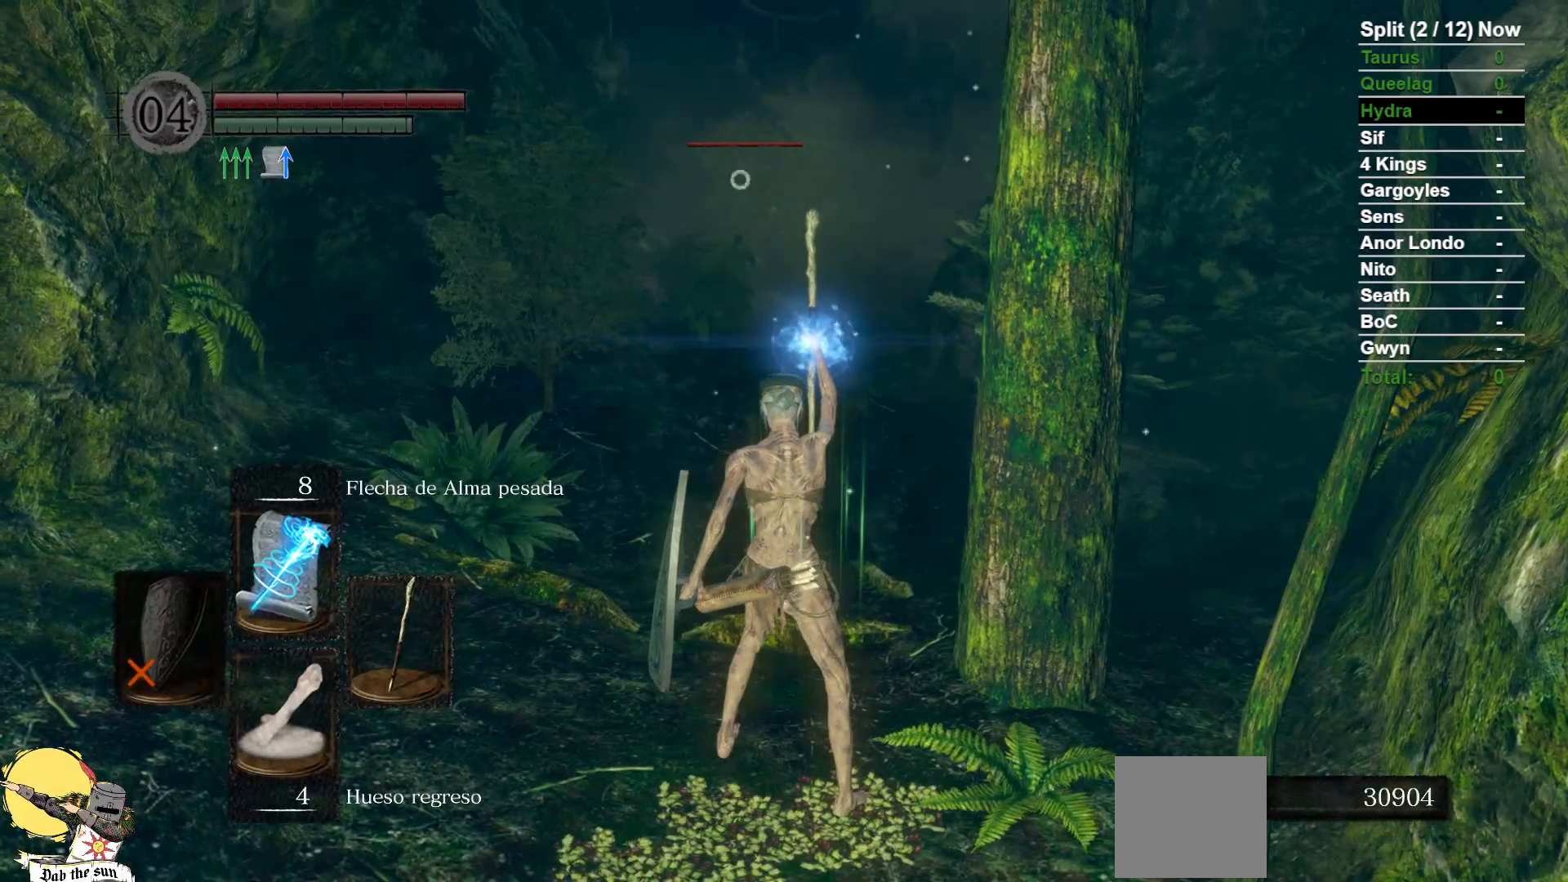
{"dt_ms": 500, "buttons": [], "left_stick": "center", "right_stick": "center", "events": []}
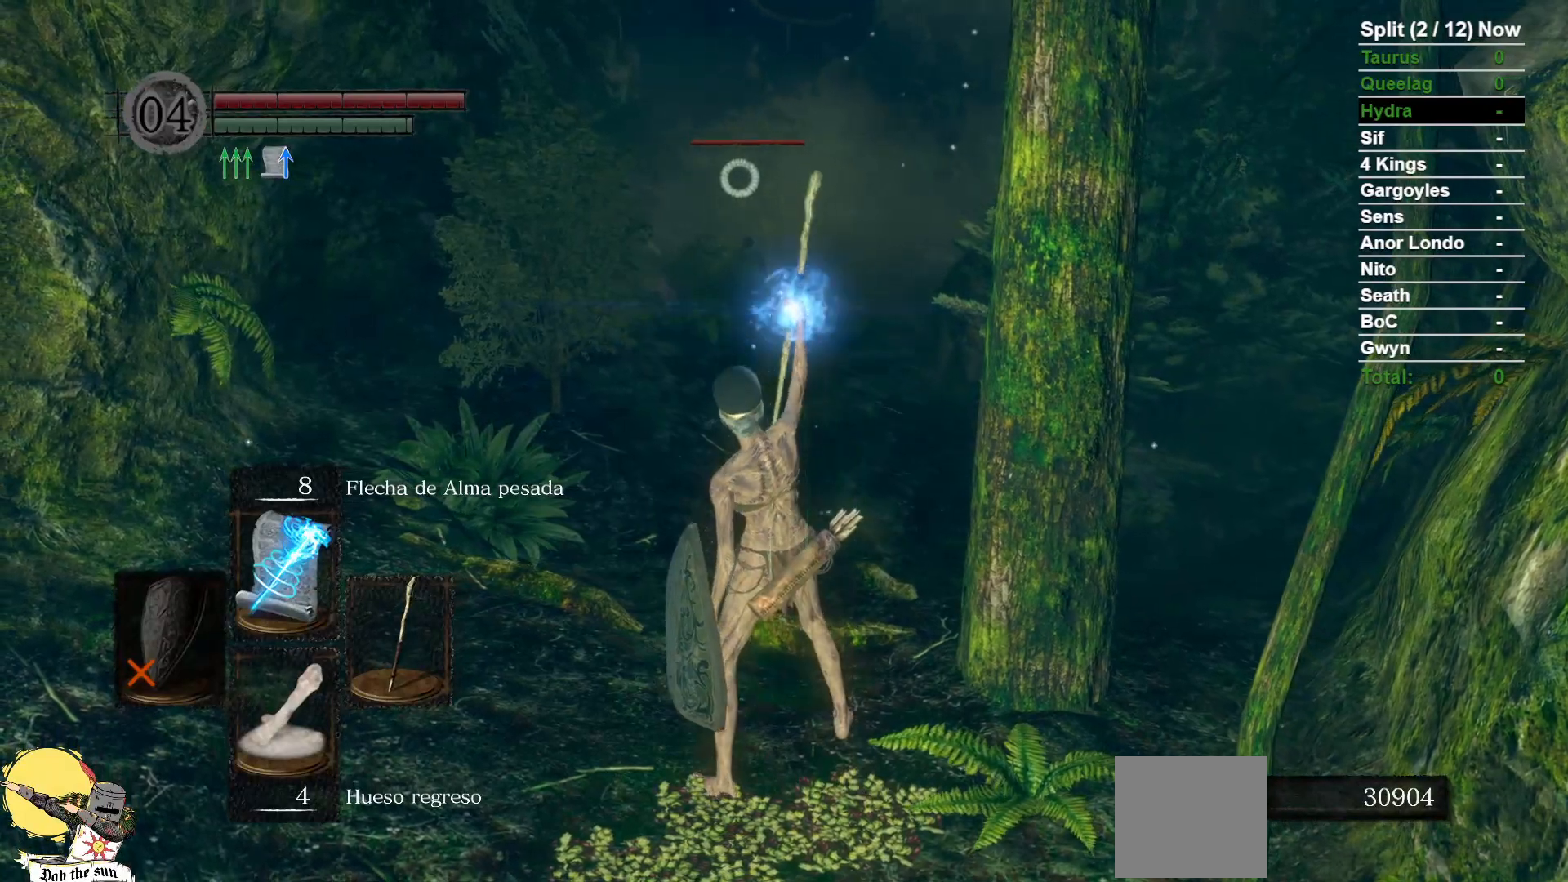
{"dt_ms": 500, "buttons": [], "left_stick": "center", "right_stick": "center", "events": [[17, "DPAD_UP", "down"], [150, "DPAD_UP", "up"]]}